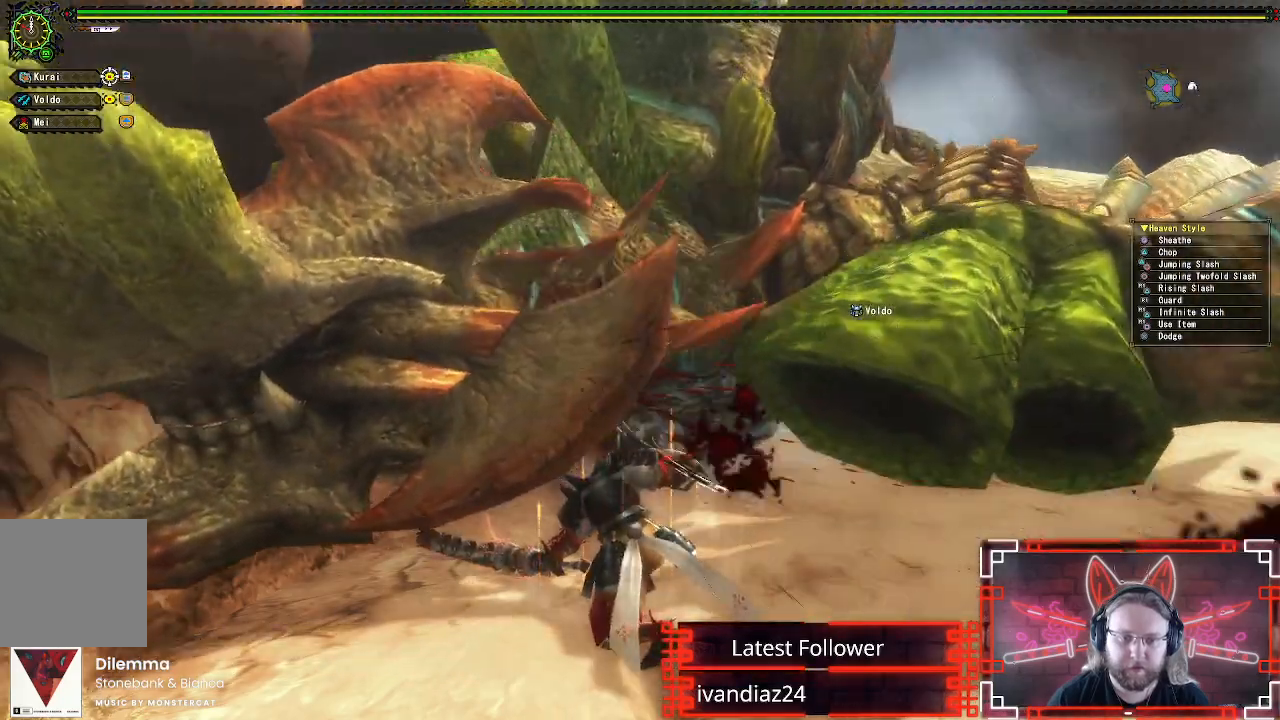
Gameplay with a controller (Xbox layout); each line is a JSON object with the inputs held at the frame after it. "events" lists button and stick changes between this image and that frame as [ms after this image, input, new state], when the widget could be followed in between.
{"buttons": ["R1"], "left_stick": "center", "right_stick": "center", "events": [[83, "Y", "up"], [167, "Y", "down"], [250, "Y", "up"], [350, "Y", "down"], [450, "Y", "up"]]}
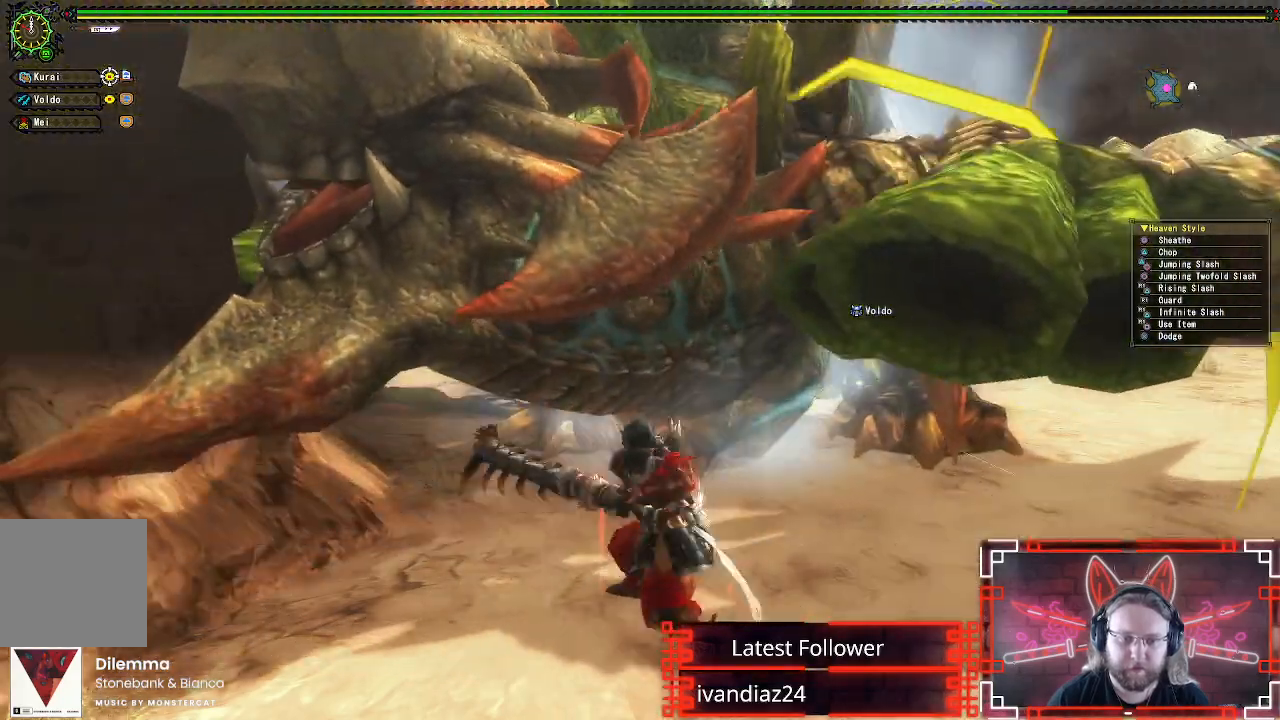
{"buttons": ["Y", "R1"], "left_stick": "center", "right_stick": "center", "events": [[33, "Y", "down"], [133, "Y", "up"], [233, "Y", "down"], [350, "Y", "up"], [433, "Y", "down"]]}
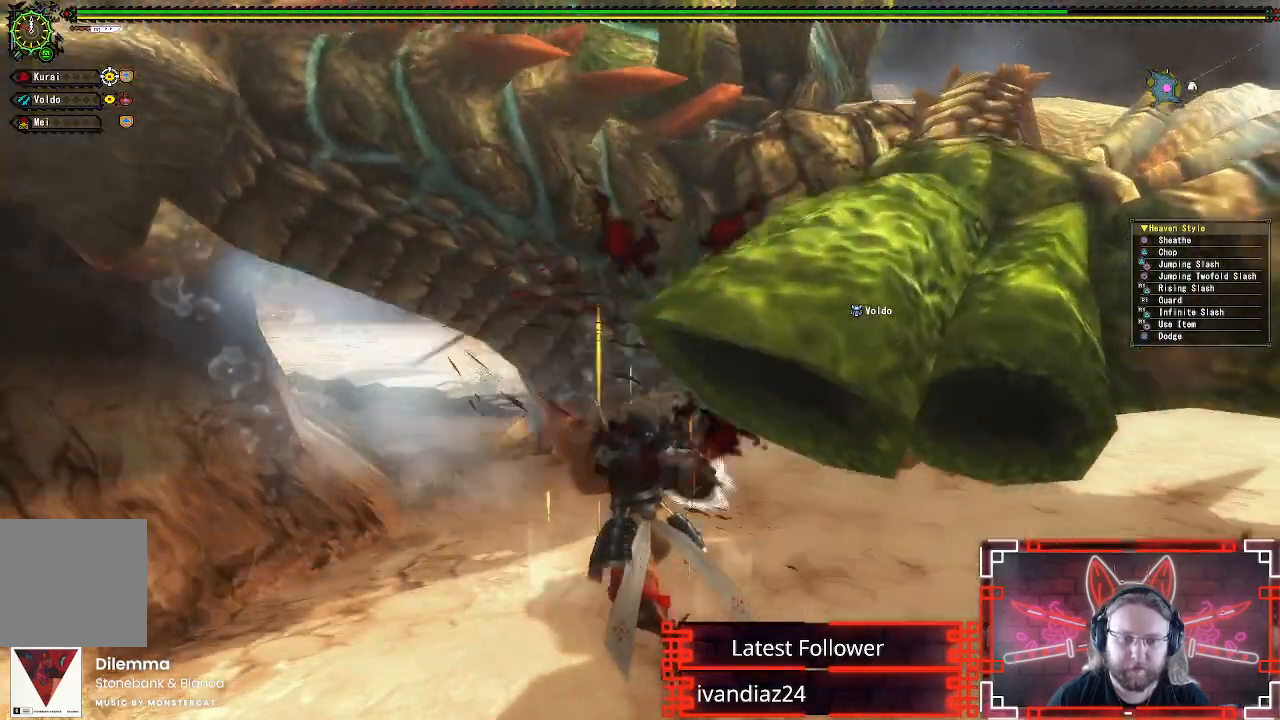
{"buttons": ["R1"], "left_stick": "center", "right_stick": "center", "events": [[50, "Y", "up"], [150, "Y", "down"], [283, "Y", "up"], [400, "Y", "down"], [500, "Y", "up"]]}
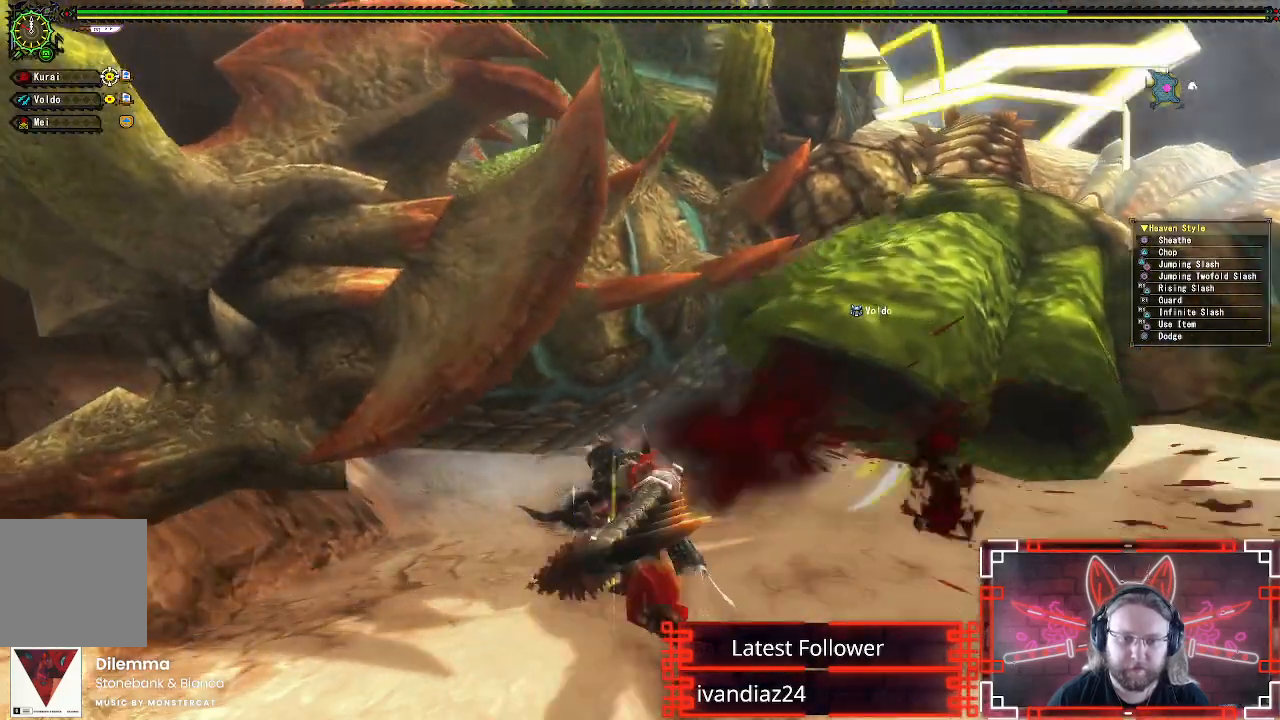
{"buttons": ["Y", "R1"], "left_stick": "center", "right_stick": "center", "events": [[100, "Y", "down"], [200, "Y", "up"], [300, "Y", "down"], [417, "Y", "up"], [500, "Y", "down"]]}
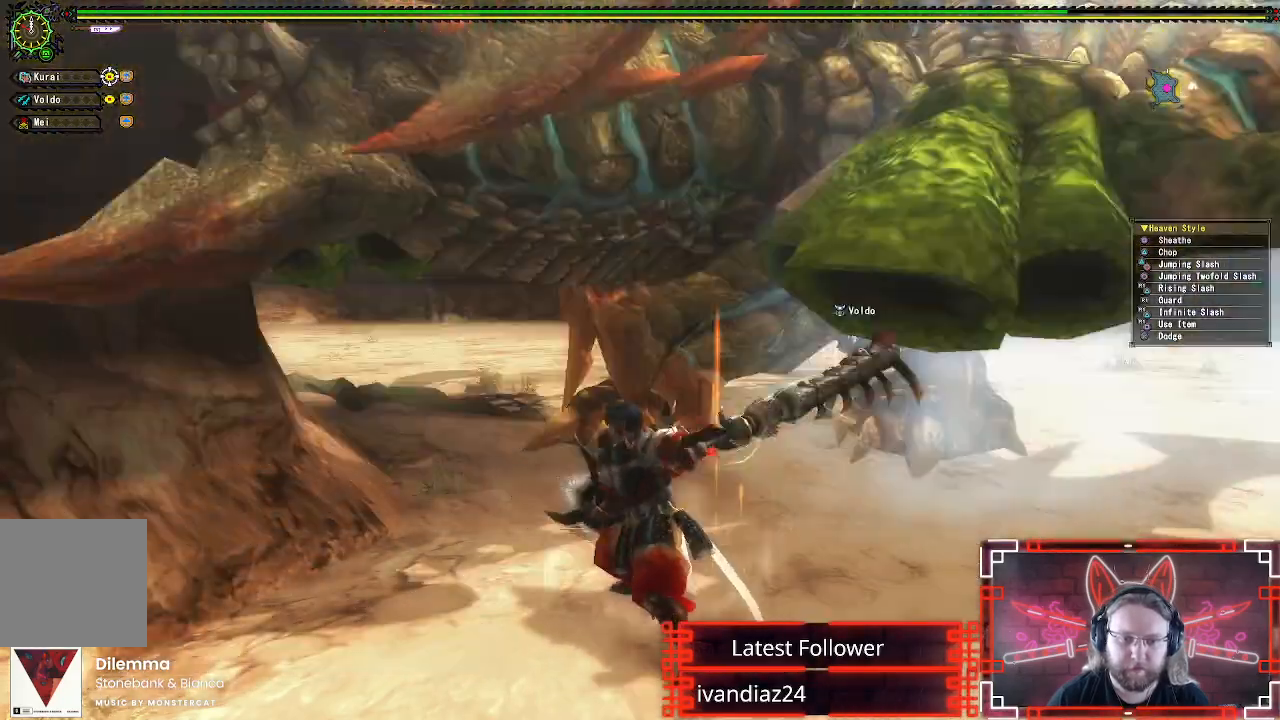
{"buttons": ["Y", "R1"], "left_stick": "center", "right_stick": "center", "events": [[100, "Y", "up"], [233, "Y", "down"], [317, "Y", "up"], [450, "Y", "down"]]}
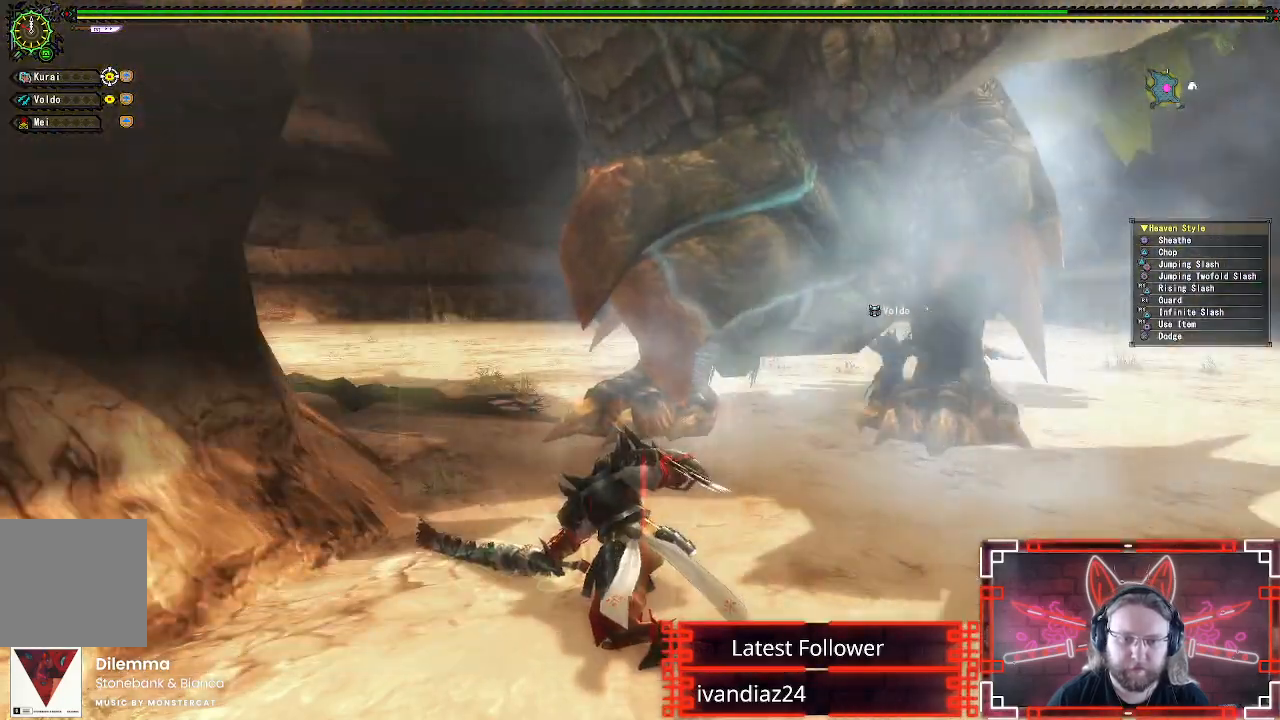
{"buttons": ["Y", "R1"], "left_stick": "center", "right_stick": "center", "events": [[100, "Y", "up"], [217, "Y", "down"], [350, "Y", "up"], [483, "Y", "down"]]}
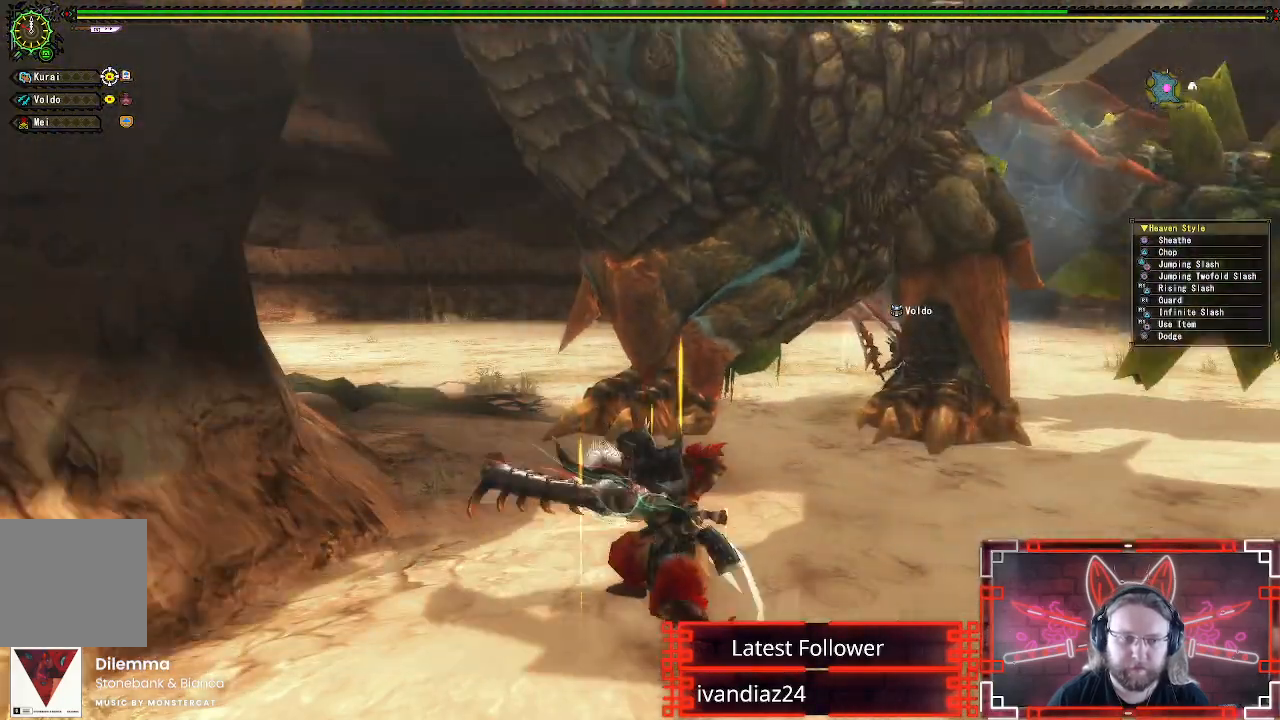
{"buttons": ["Y", "R1"], "left_stick": "center", "right_stick": "center", "events": [[117, "Y", "up"], [233, "Y", "down"], [350, "Y", "up"], [467, "Y", "down"]]}
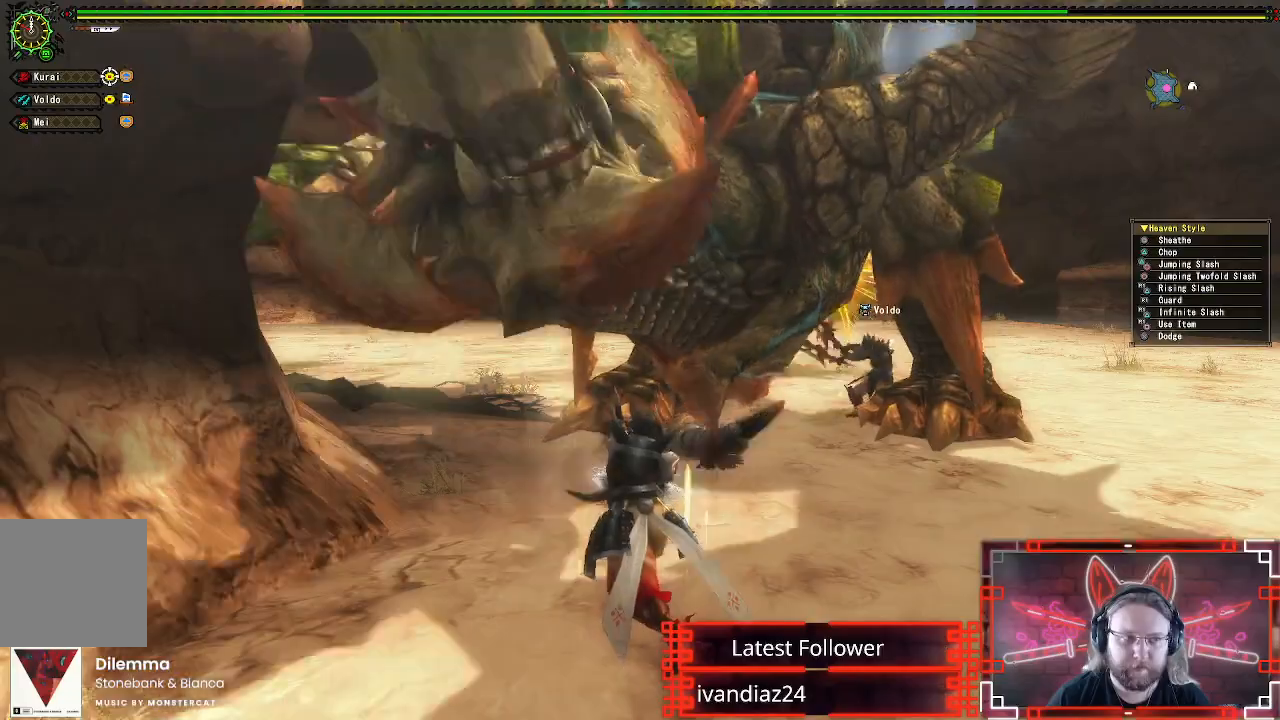
{"buttons": ["B"], "left_stick": "center", "right_stick": "center", "events": [[83, "Y", "up"], [267, "R1", "up"], [383, "B", "down"]]}
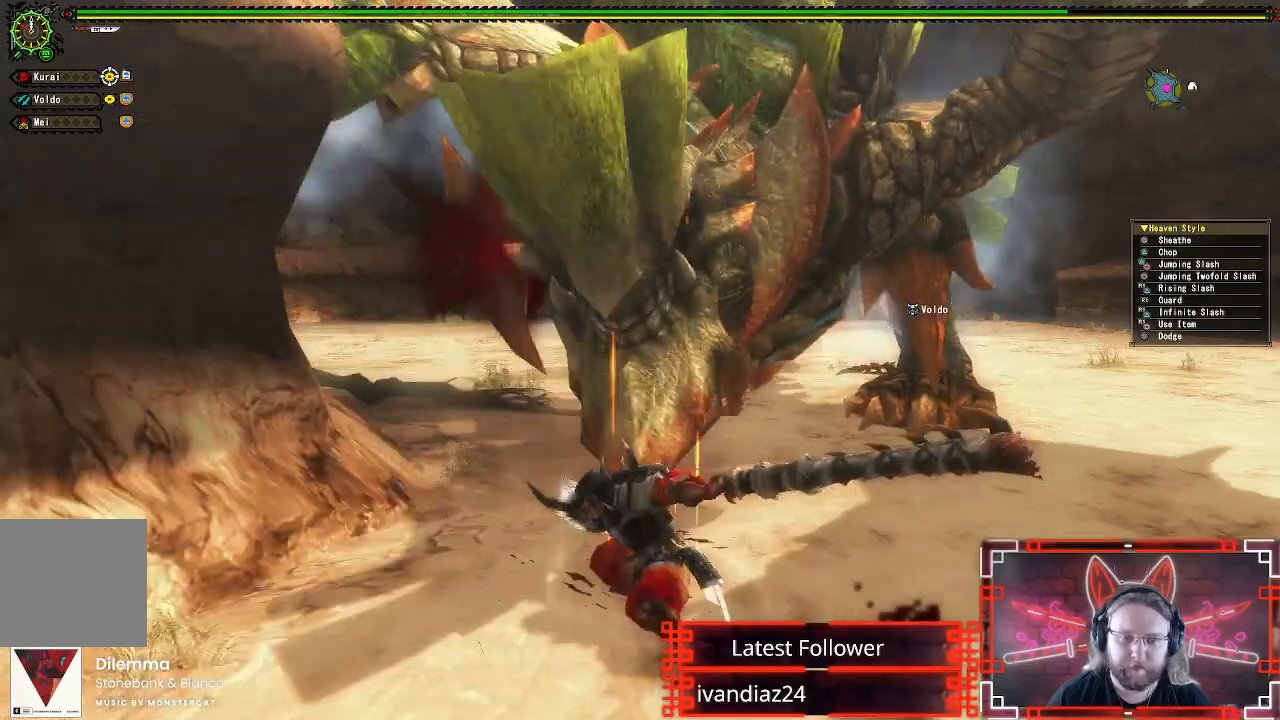
{"buttons": ["B"], "left_stick": "center", "right_stick": "center", "events": [[33, "B", "up"], [117, "B", "down"], [400, "B", "up"], [483, "B", "down"]]}
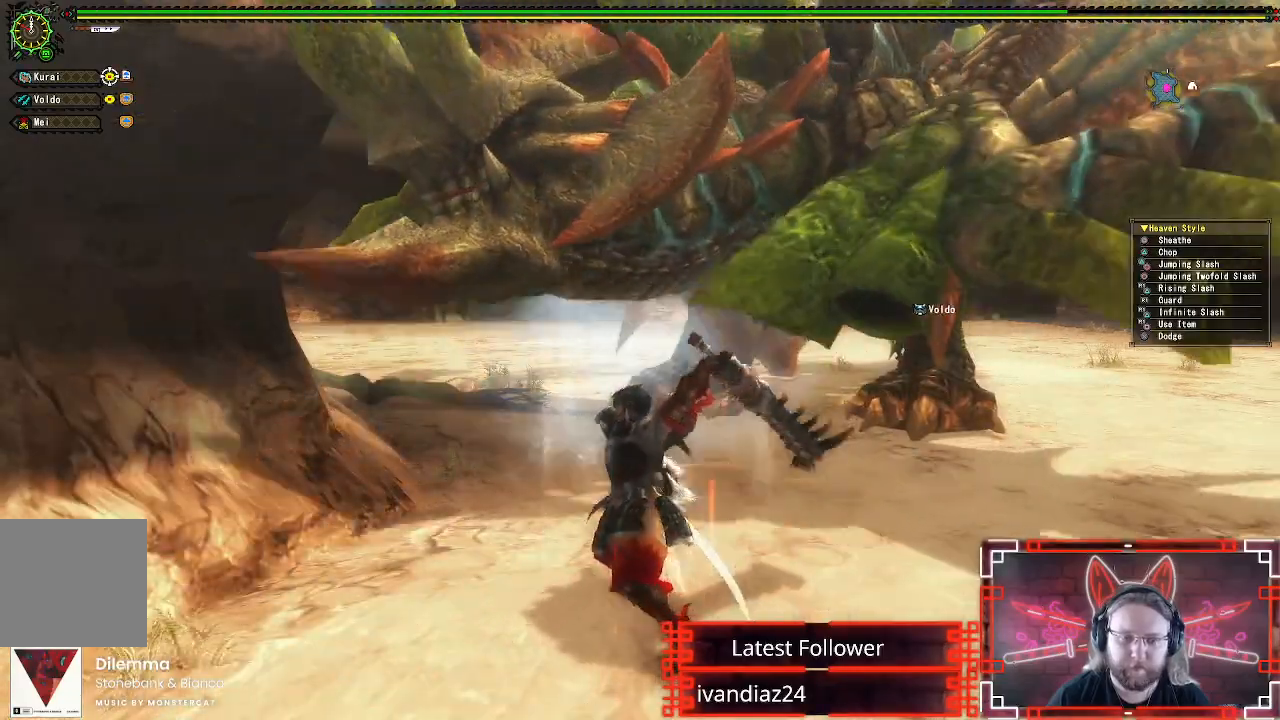
{"buttons": [], "left_stick": "center", "right_stick": "center", "events": [[83, "B", "up"], [167, "B", "down"], [267, "B", "up"], [350, "B", "down"], [433, "B", "up"]]}
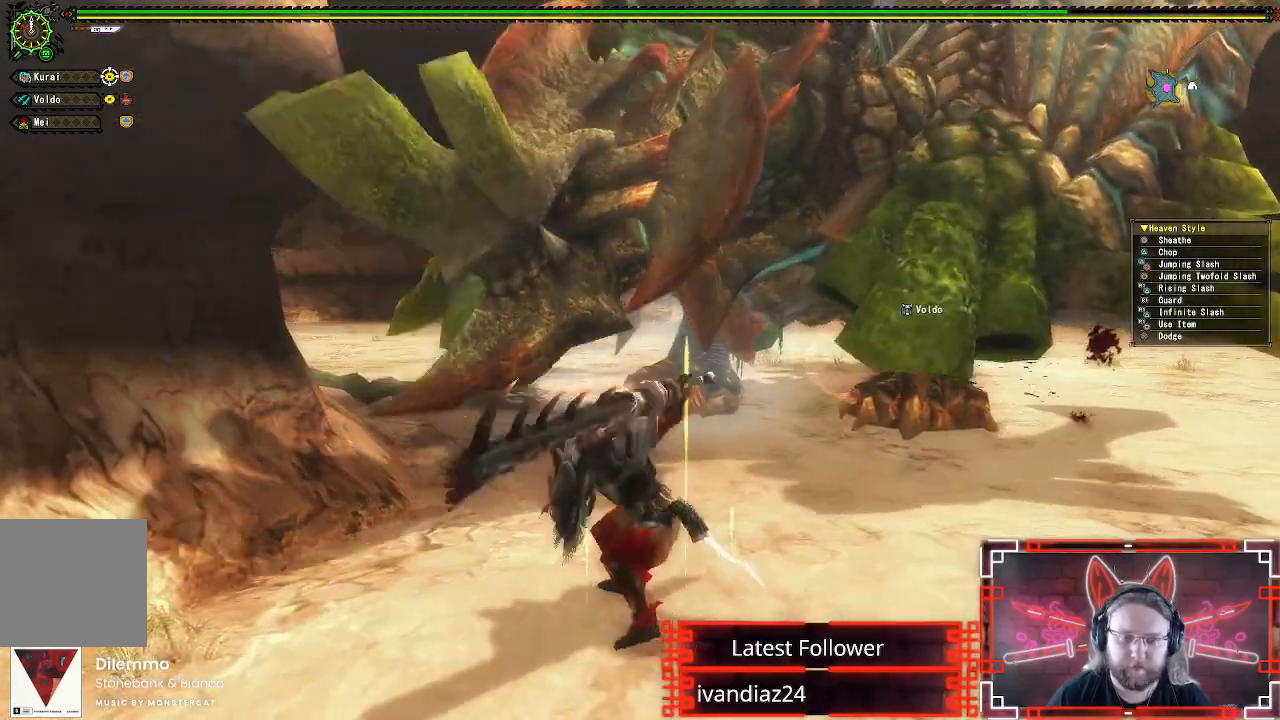
{"buttons": ["B"], "left_stick": "center", "right_stick": "center", "events": [[17, "B", "down"], [117, "B", "up"], [183, "B", "down"], [283, "B", "up"], [383, "B", "down"]]}
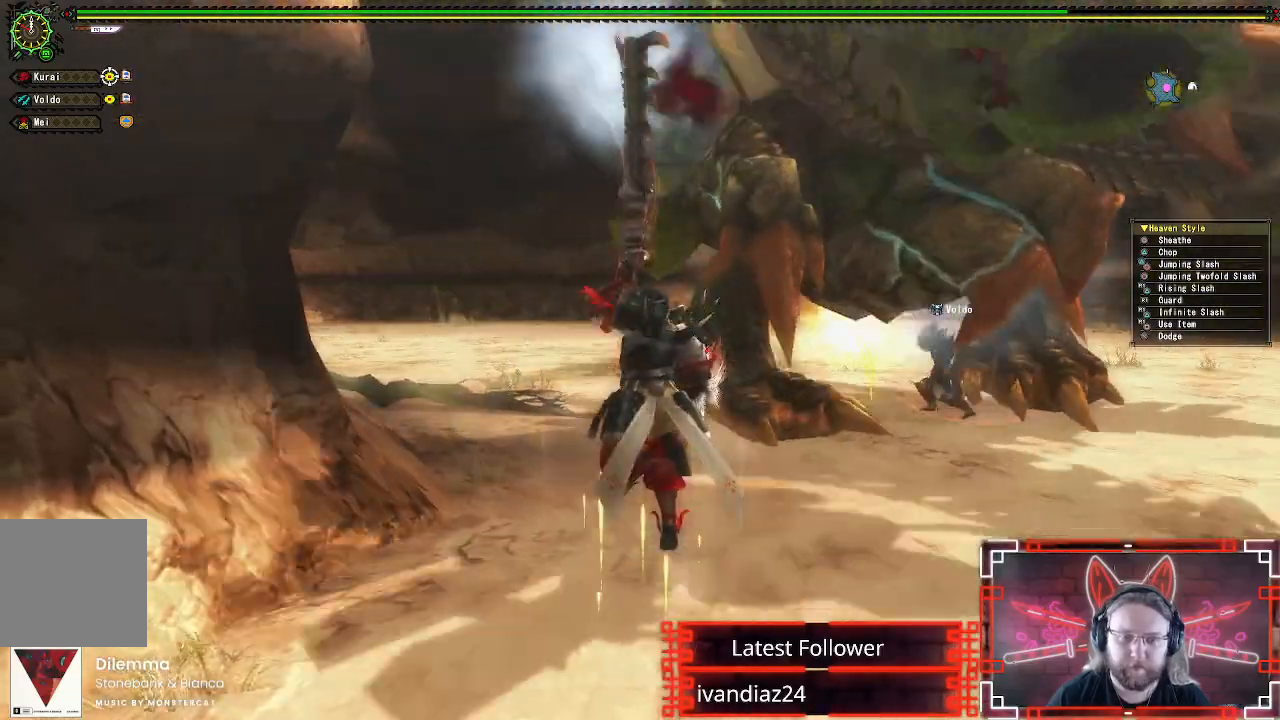
{"buttons": [], "left_stick": "down", "right_stick": "center", "events": [[33, "B", "up"], [117, "left_stick", "down-right"], [167, "left_stick", "right"], [267, "left_stick", "center"], [400, "left_stick", "down"]]}
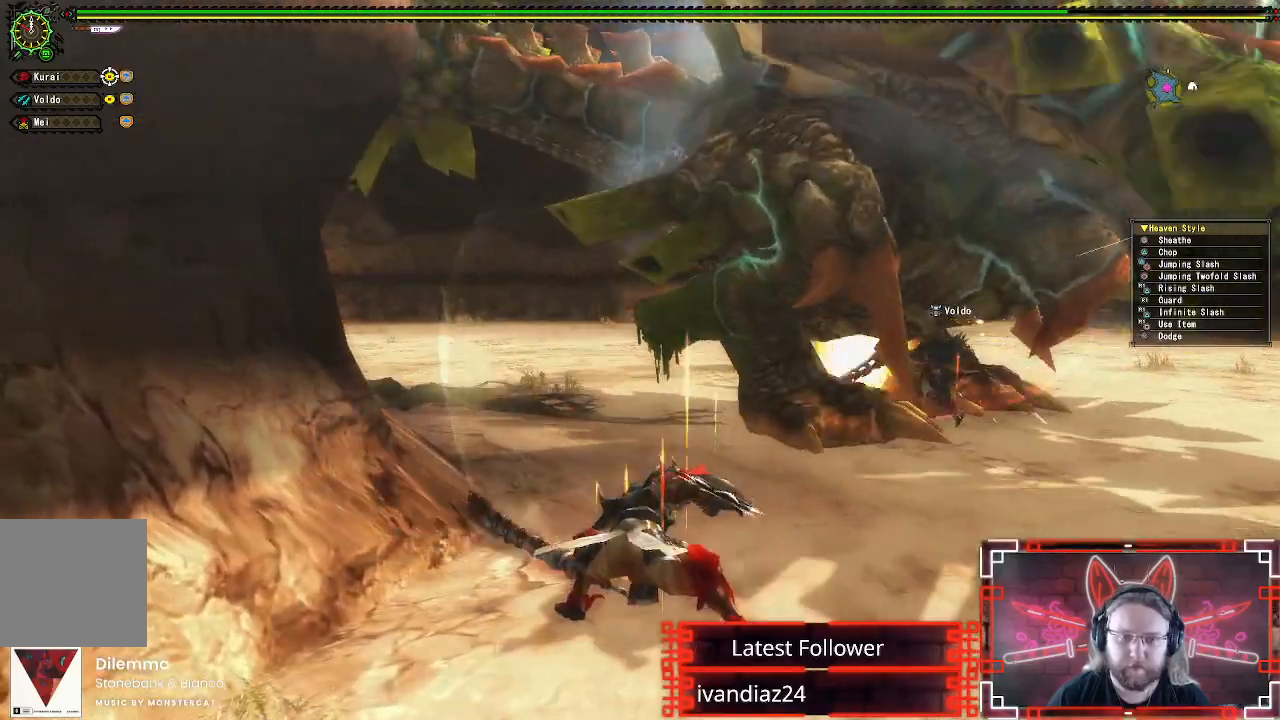
{"buttons": [], "left_stick": "down-right", "right_stick": "center", "events": [[83, "A", "down"], [217, "A", "up"], [283, "A", "down"], [350, "left_stick", "down-right"], [383, "A", "up"]]}
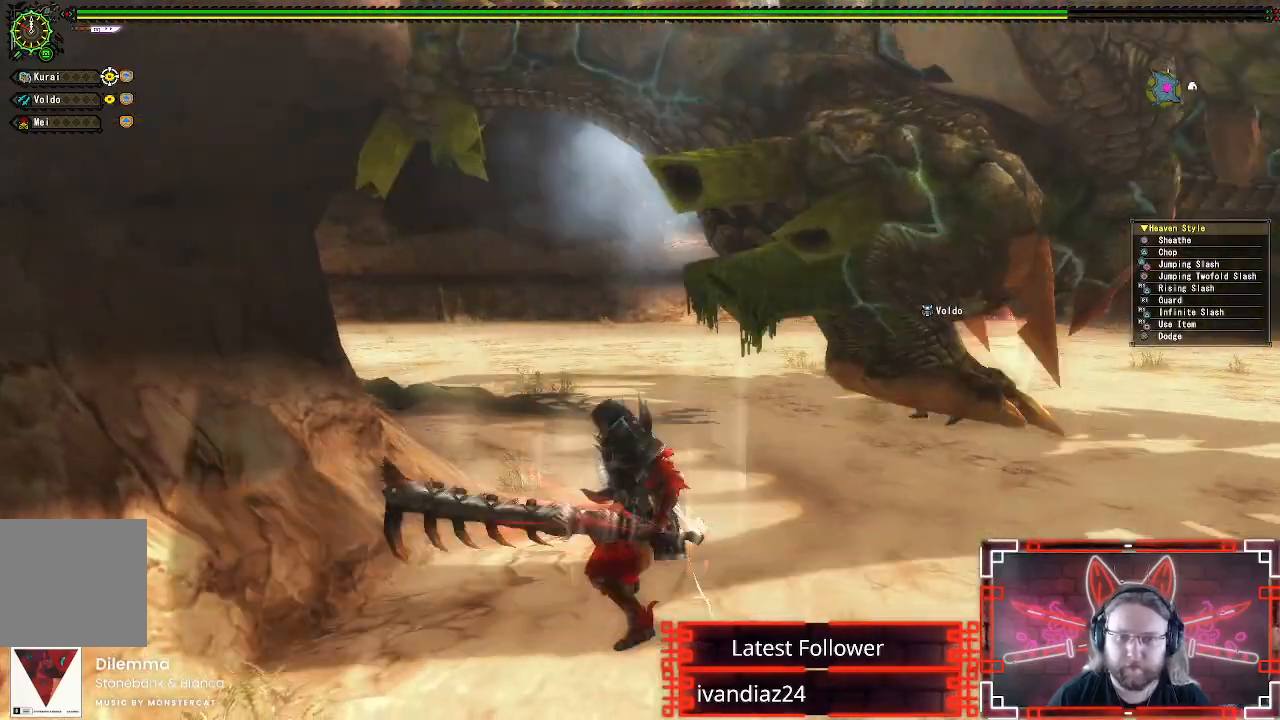
{"buttons": [], "left_stick": "up-right", "right_stick": "down-left", "events": [[50, "right_stick", "right"], [133, "left_stick", "center"], [267, "right_stick", "center"], [417, "left_stick", "up-right"], [417, "right_stick", "down-left"]]}
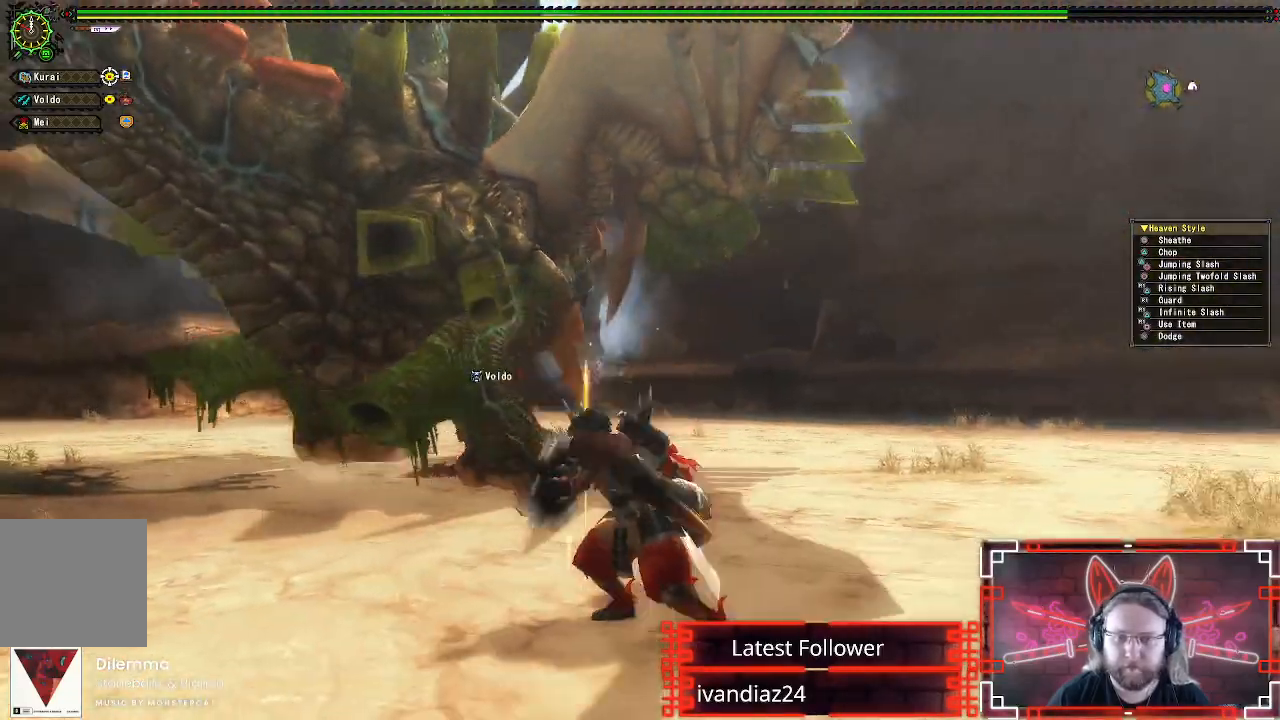
{"buttons": [], "left_stick": "right", "right_stick": "center", "events": [[83, "right_stick", "center"], [317, "left_stick", "right"]]}
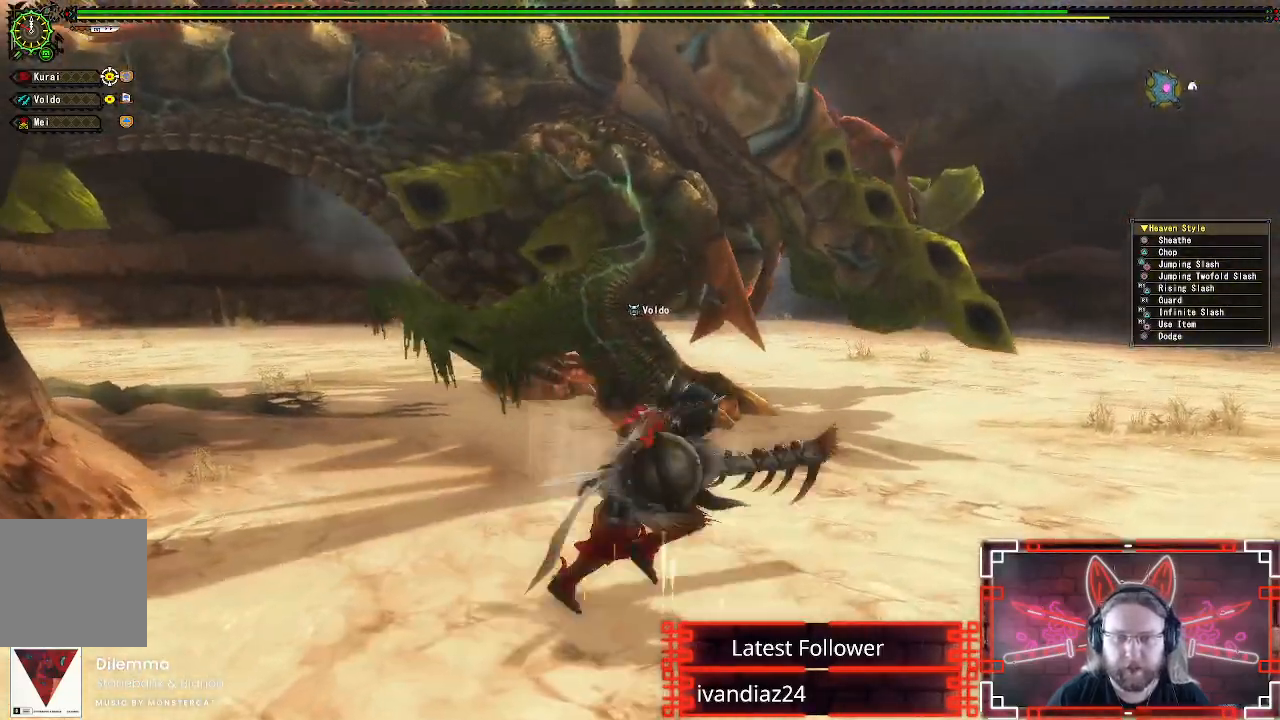
{"buttons": [], "left_stick": "right", "right_stick": "center", "events": []}
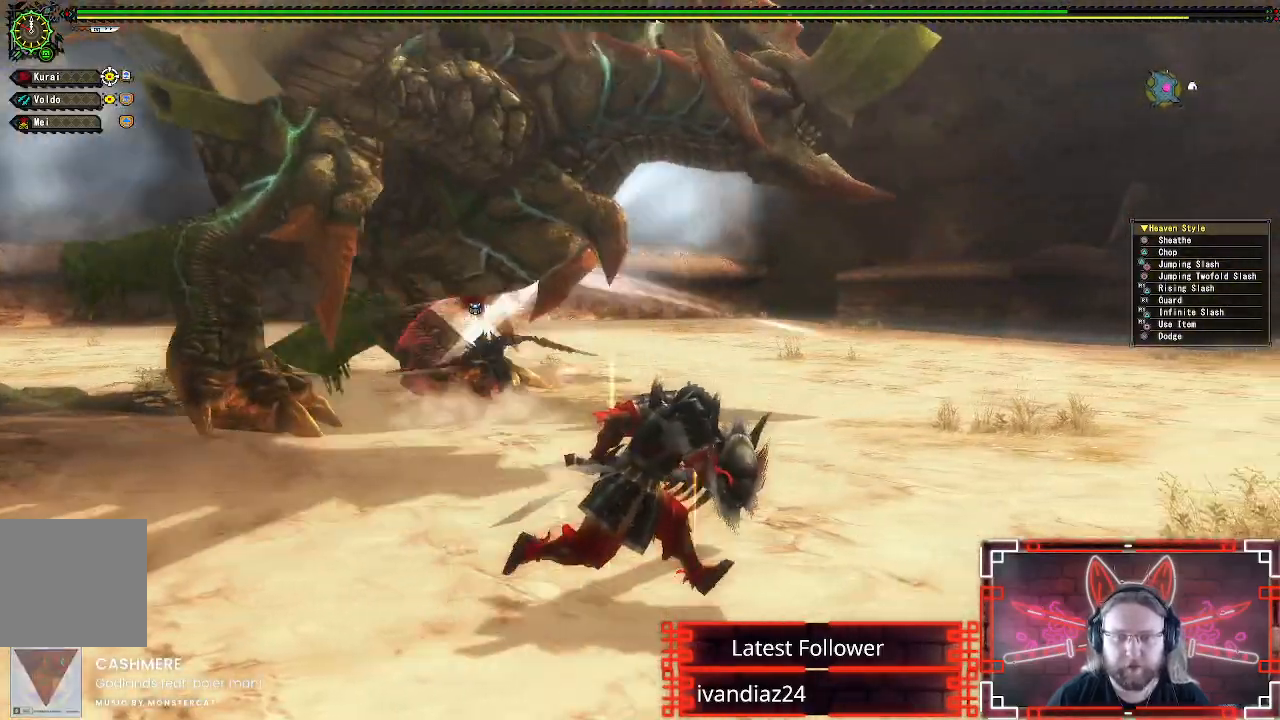
{"buttons": [], "left_stick": "down-right", "right_stick": "center", "events": [[67, "right_stick", "left"], [283, "right_stick", "center"], [317, "left_stick", "down-right"]]}
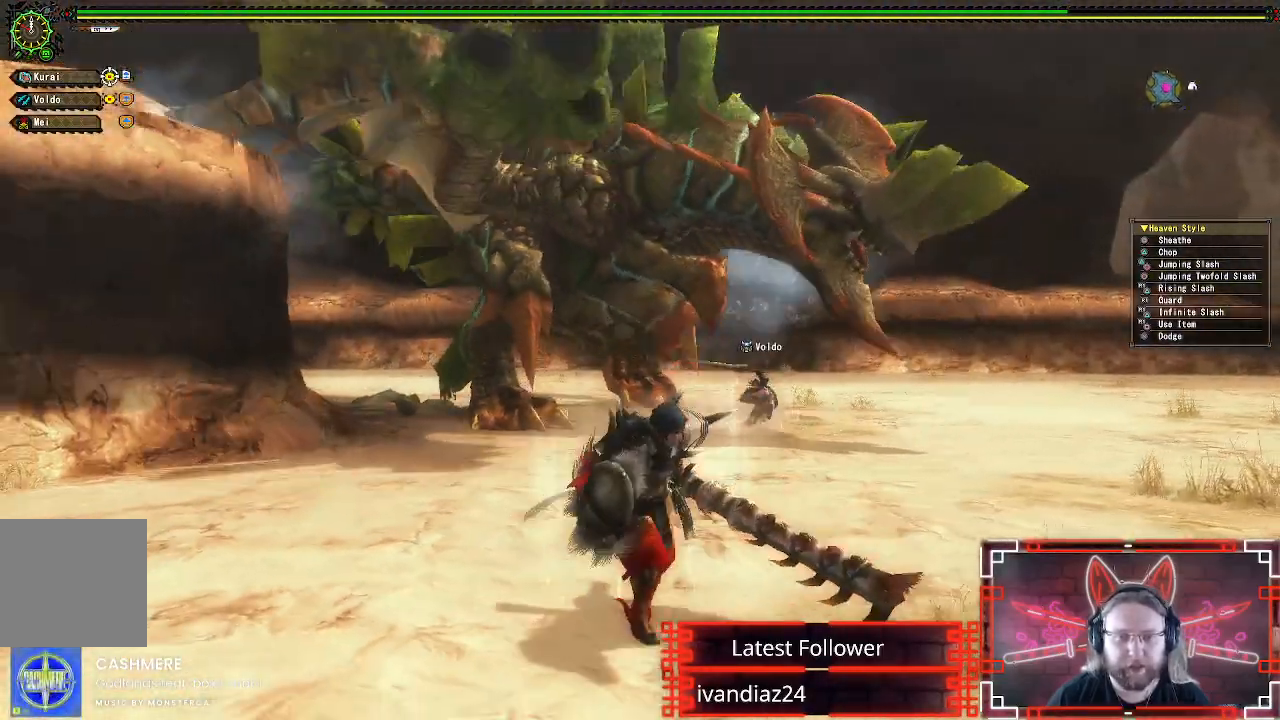
{"buttons": [], "left_stick": "down-left", "right_stick": "center", "events": [[67, "left_stick", "down"], [150, "right_stick", "right"], [367, "left_stick", "down-left"], [400, "right_stick", "center"]]}
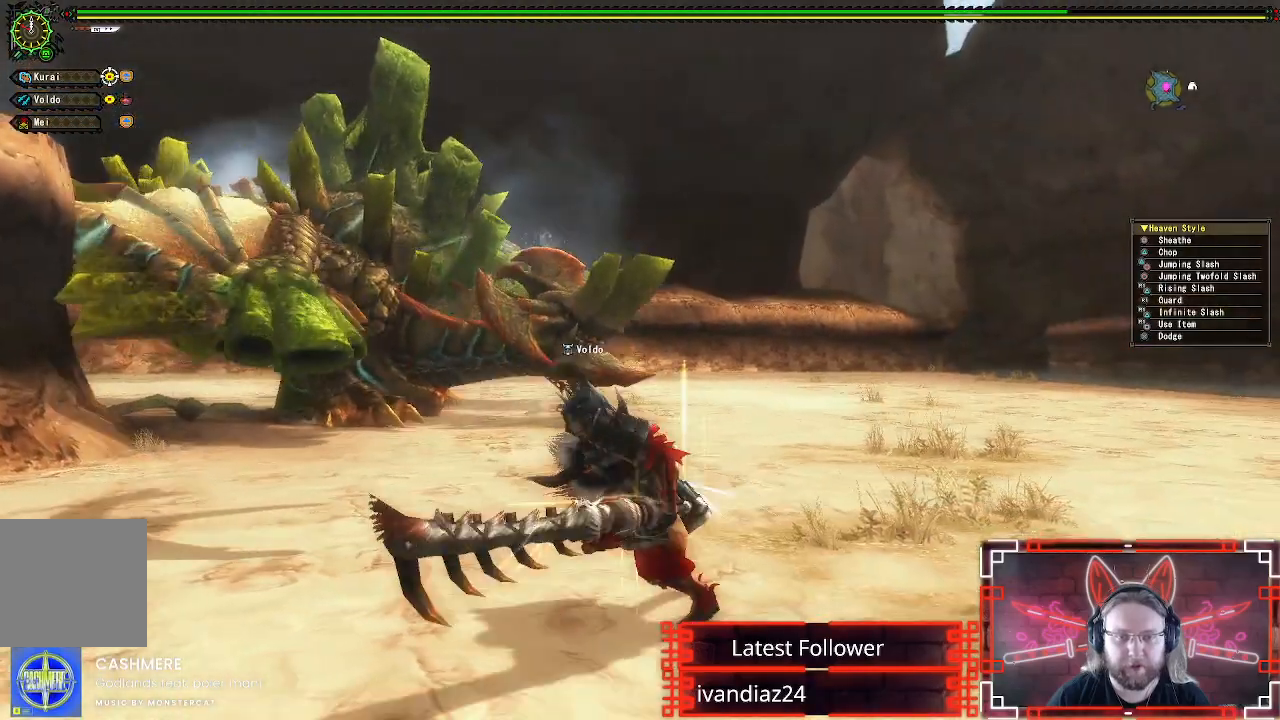
{"buttons": [], "left_stick": "down", "right_stick": "center", "events": [[483, "left_stick", "down"]]}
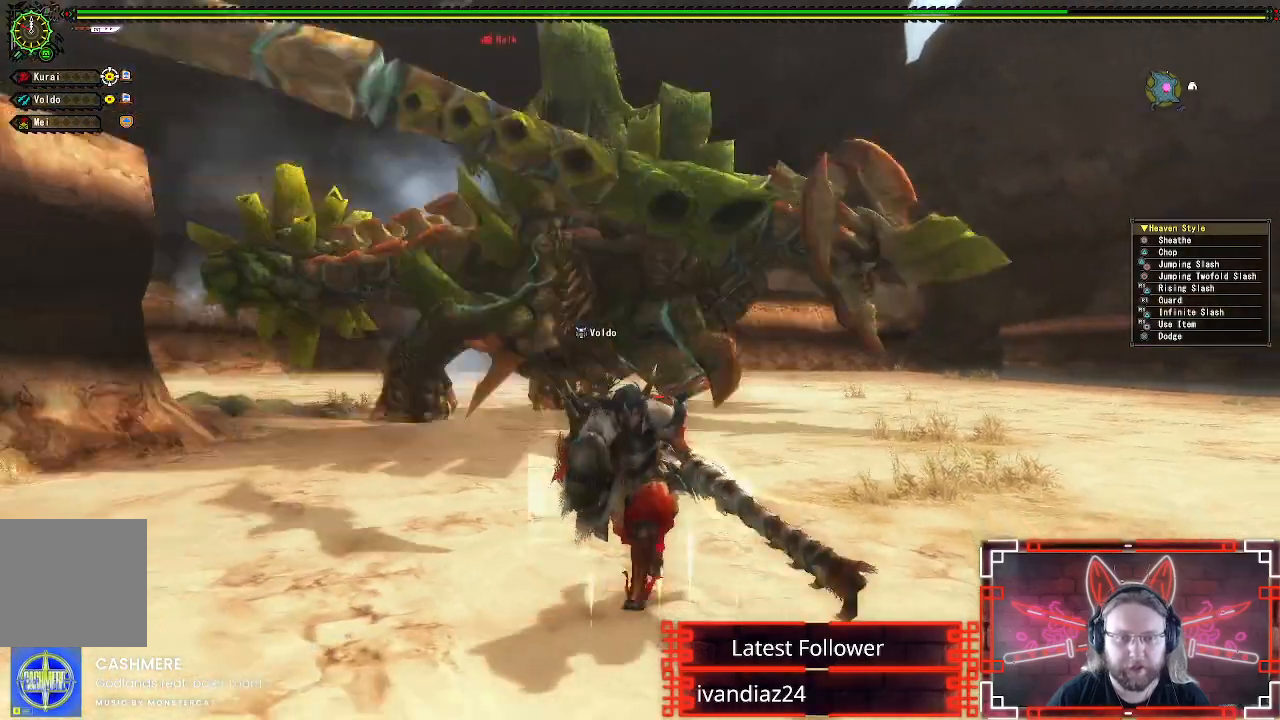
{"buttons": [], "left_stick": "up-right", "right_stick": "center", "events": [[50, "right_stick", "right"], [233, "left_stick", "right"], [483, "left_stick", "up-right"], [500, "right_stick", "center"]]}
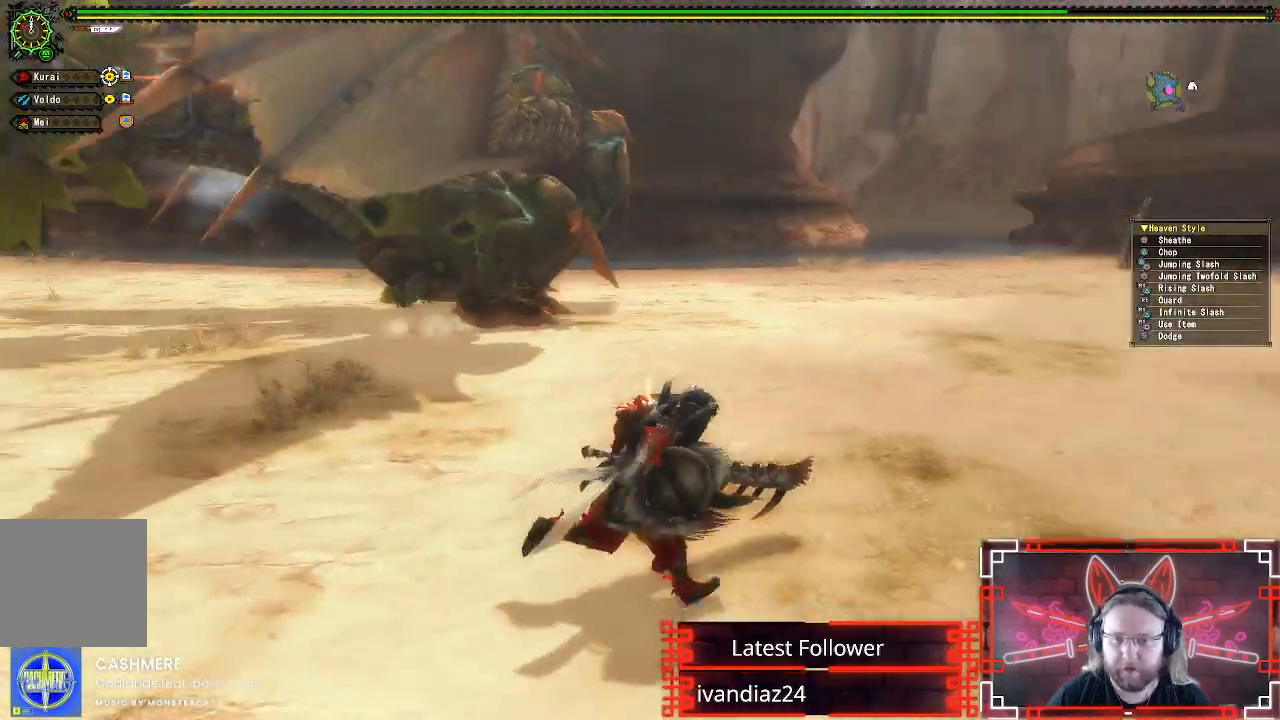
{"buttons": [], "left_stick": "up", "right_stick": "center", "events": [[167, "right_stick", "up"], [300, "left_stick", "up"], [300, "right_stick", "center"]]}
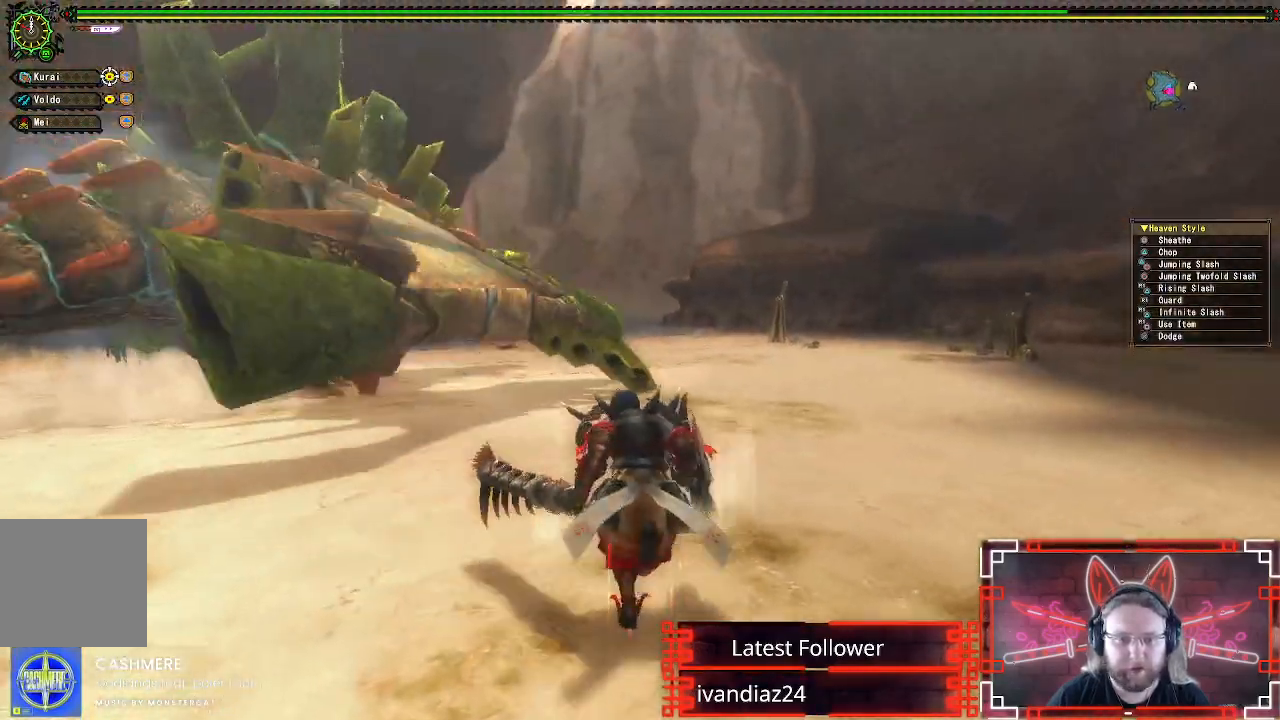
{"buttons": [], "left_stick": "down", "right_stick": "center", "events": [[100, "right_stick", "left"], [150, "left_stick", "up-right"], [250, "left_stick", "right"], [250, "right_stick", "center"], [433, "left_stick", "down"]]}
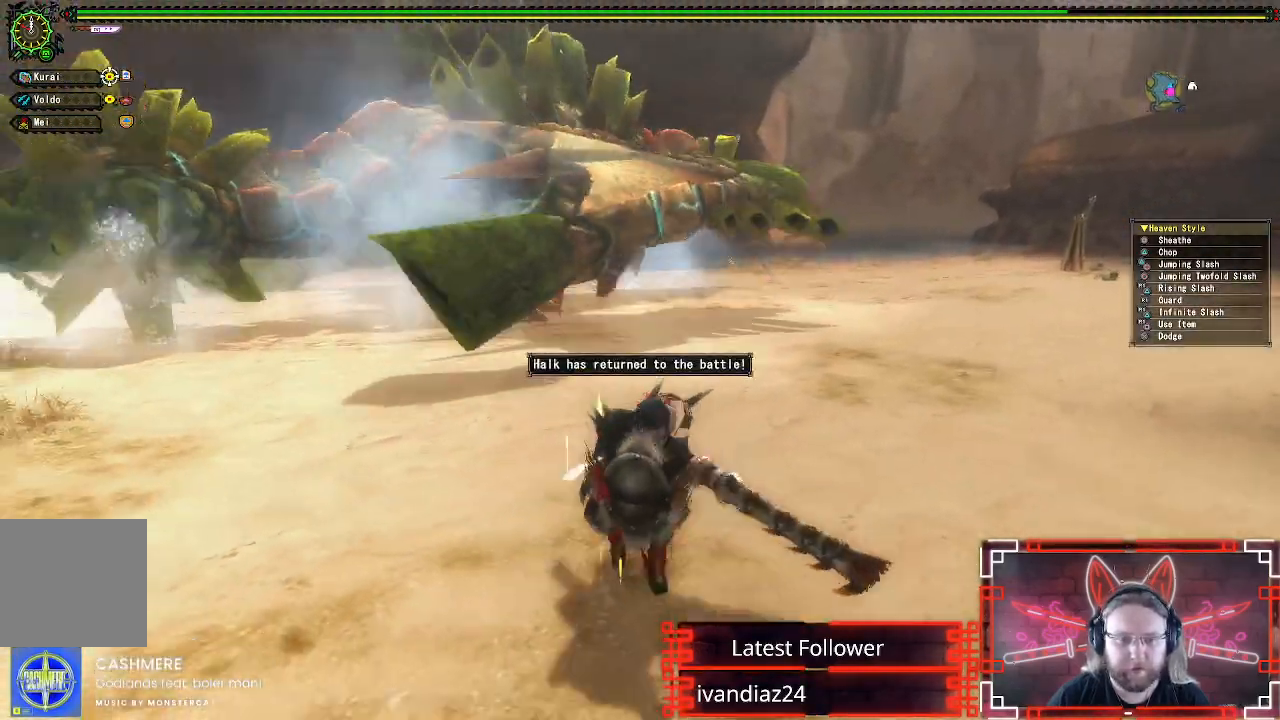
{"buttons": [], "left_stick": "left", "right_stick": "center", "events": [[250, "left_stick", "down-left"], [350, "left_stick", "left"]]}
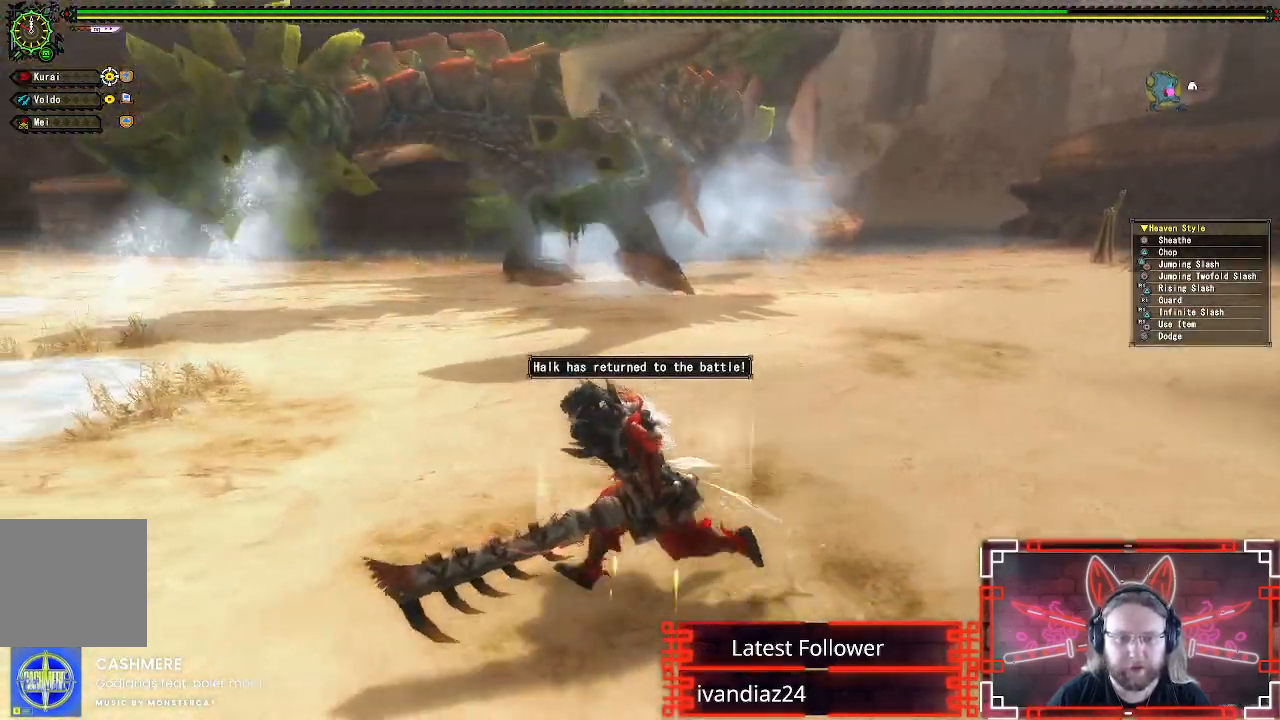
{"buttons": [], "left_stick": "up-left", "right_stick": "center", "events": [[83, "right_stick", "right"], [233, "right_stick", "center"], [283, "left_stick", "up-left"]]}
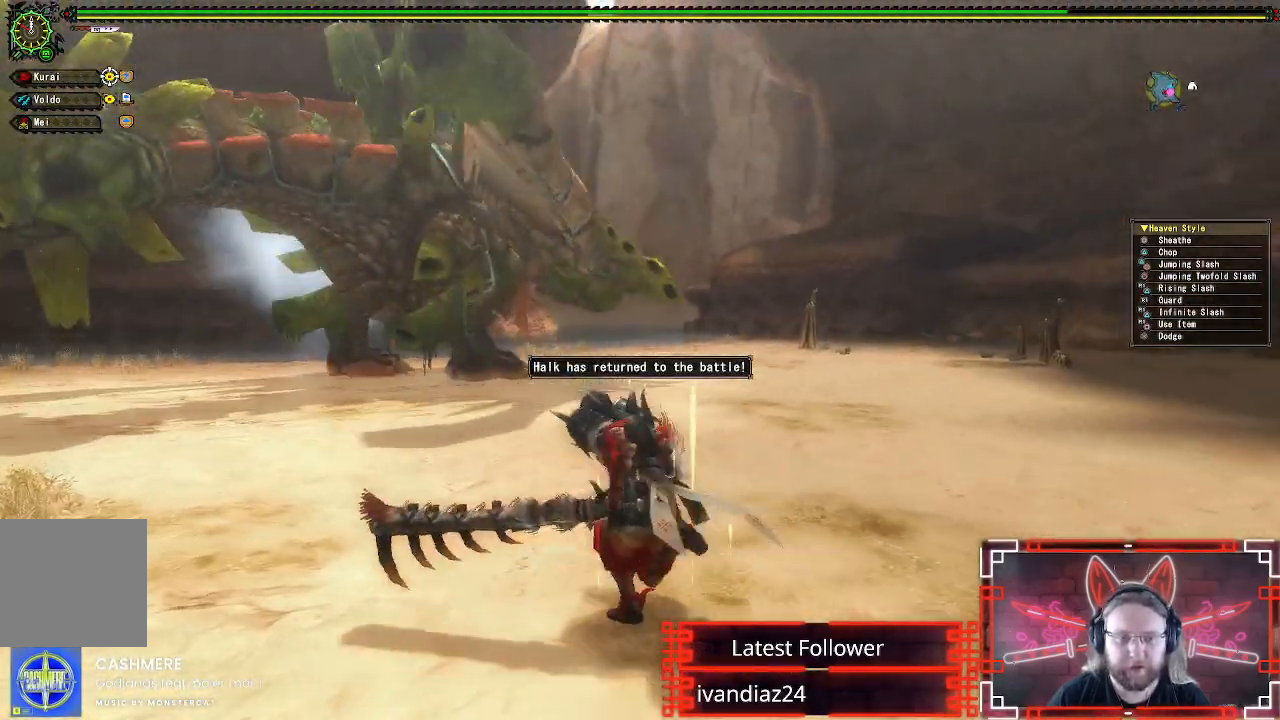
{"buttons": [], "left_stick": "up-left", "right_stick": "center", "events": []}
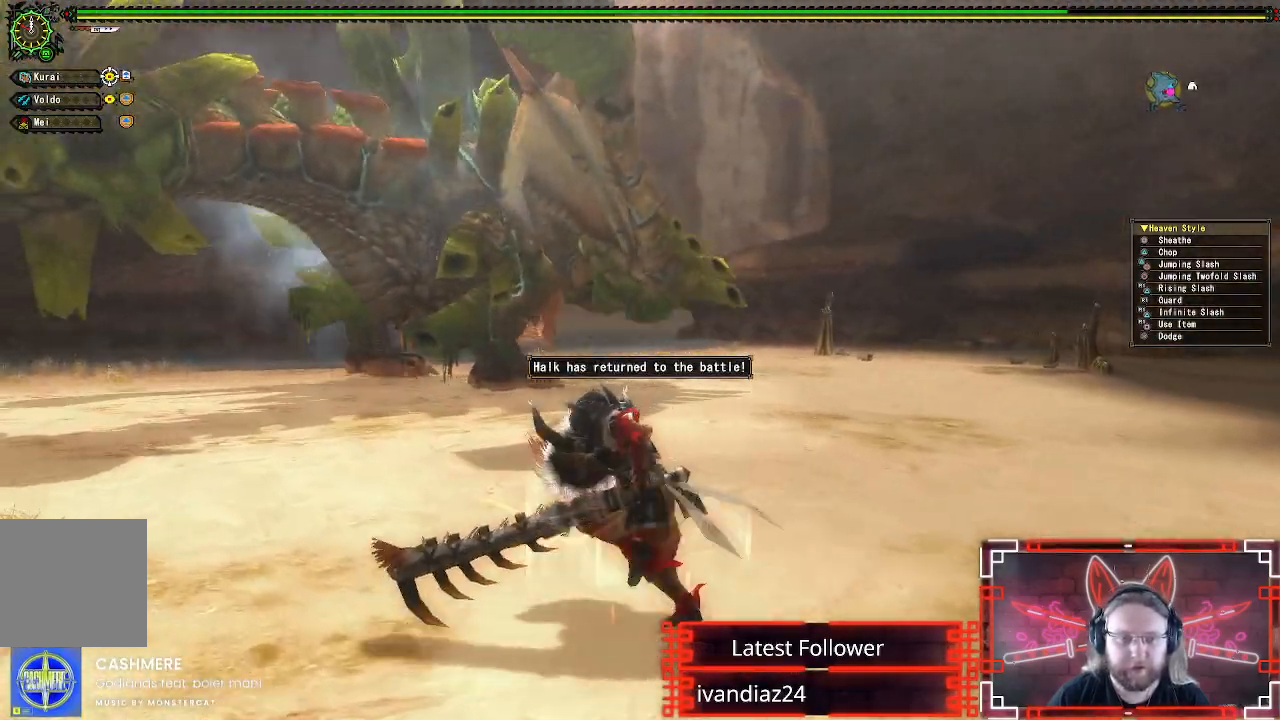
{"buttons": [], "left_stick": "up-left", "right_stick": "center", "events": []}
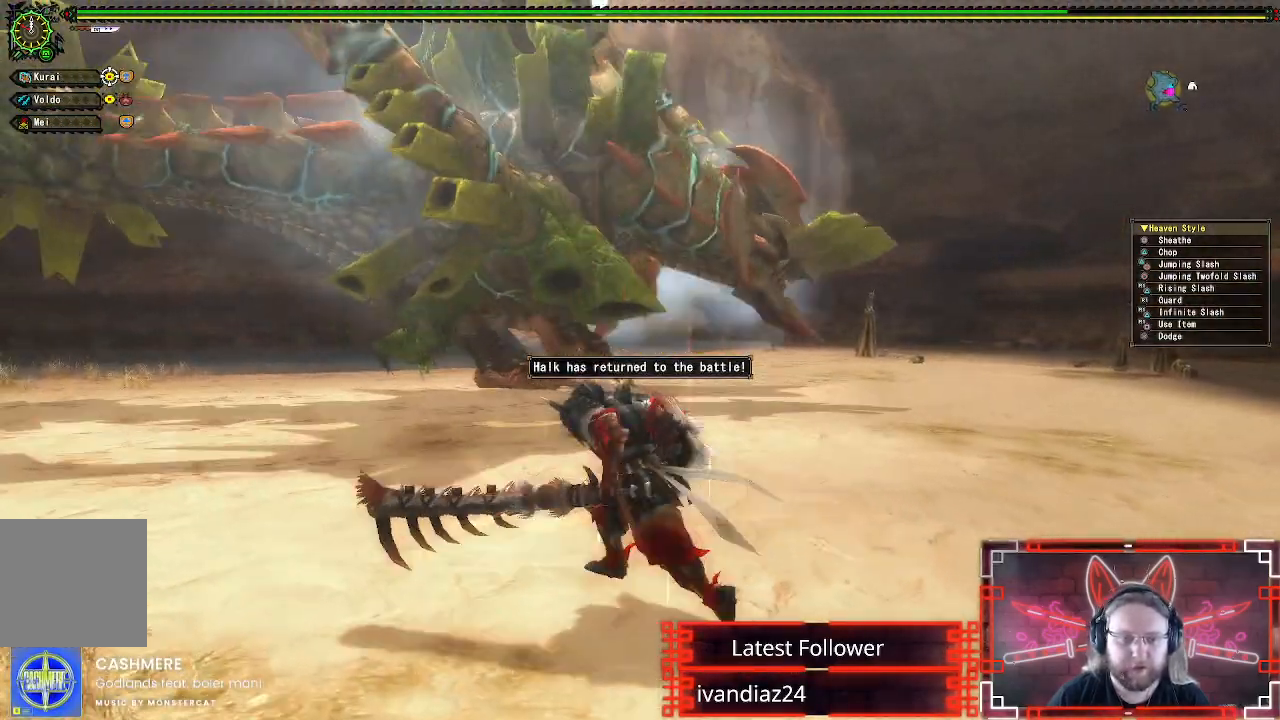
{"buttons": [], "left_stick": "up-left", "right_stick": "center", "events": []}
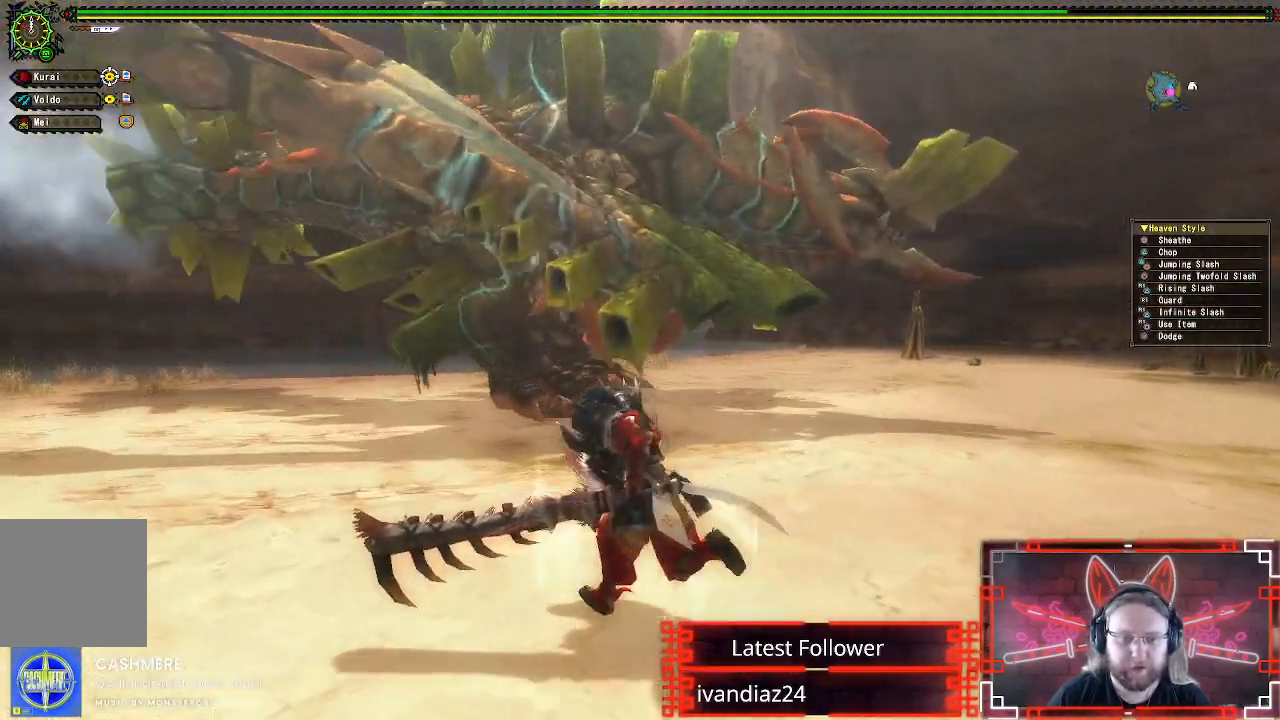
{"buttons": [], "left_stick": "up-left", "right_stick": "center", "events": []}
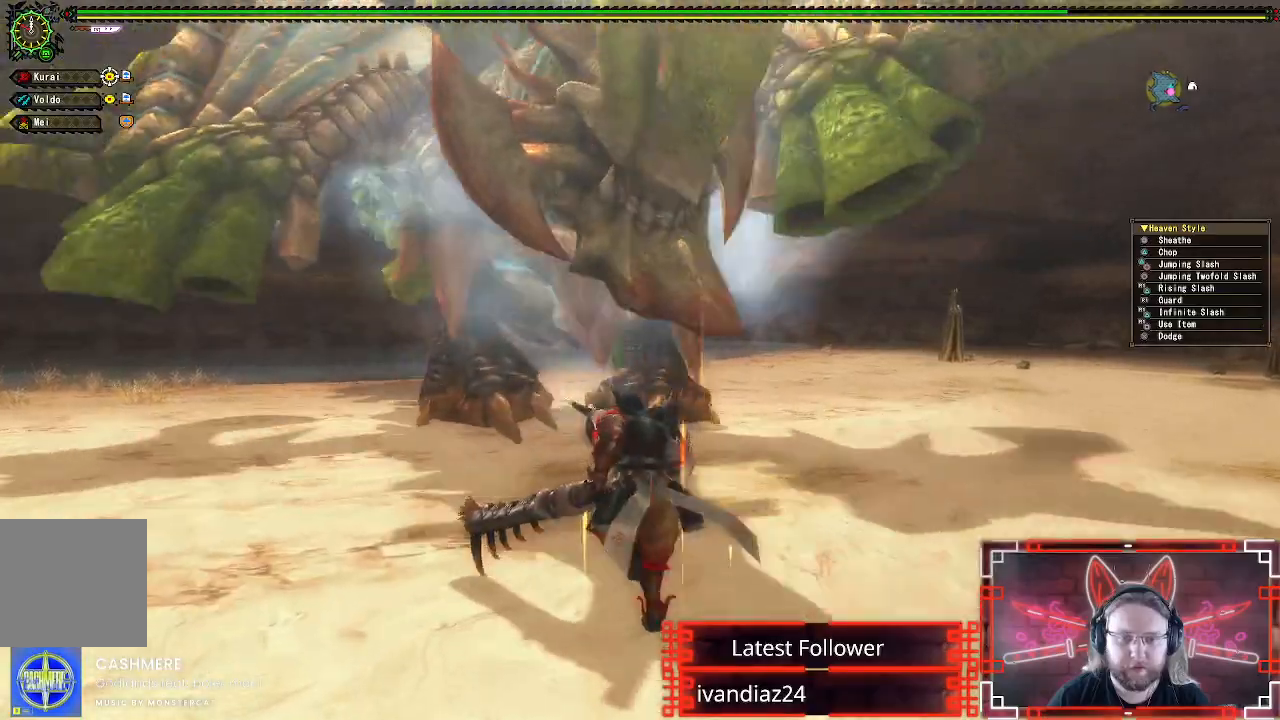
{"buttons": [], "left_stick": "left", "right_stick": "center"}